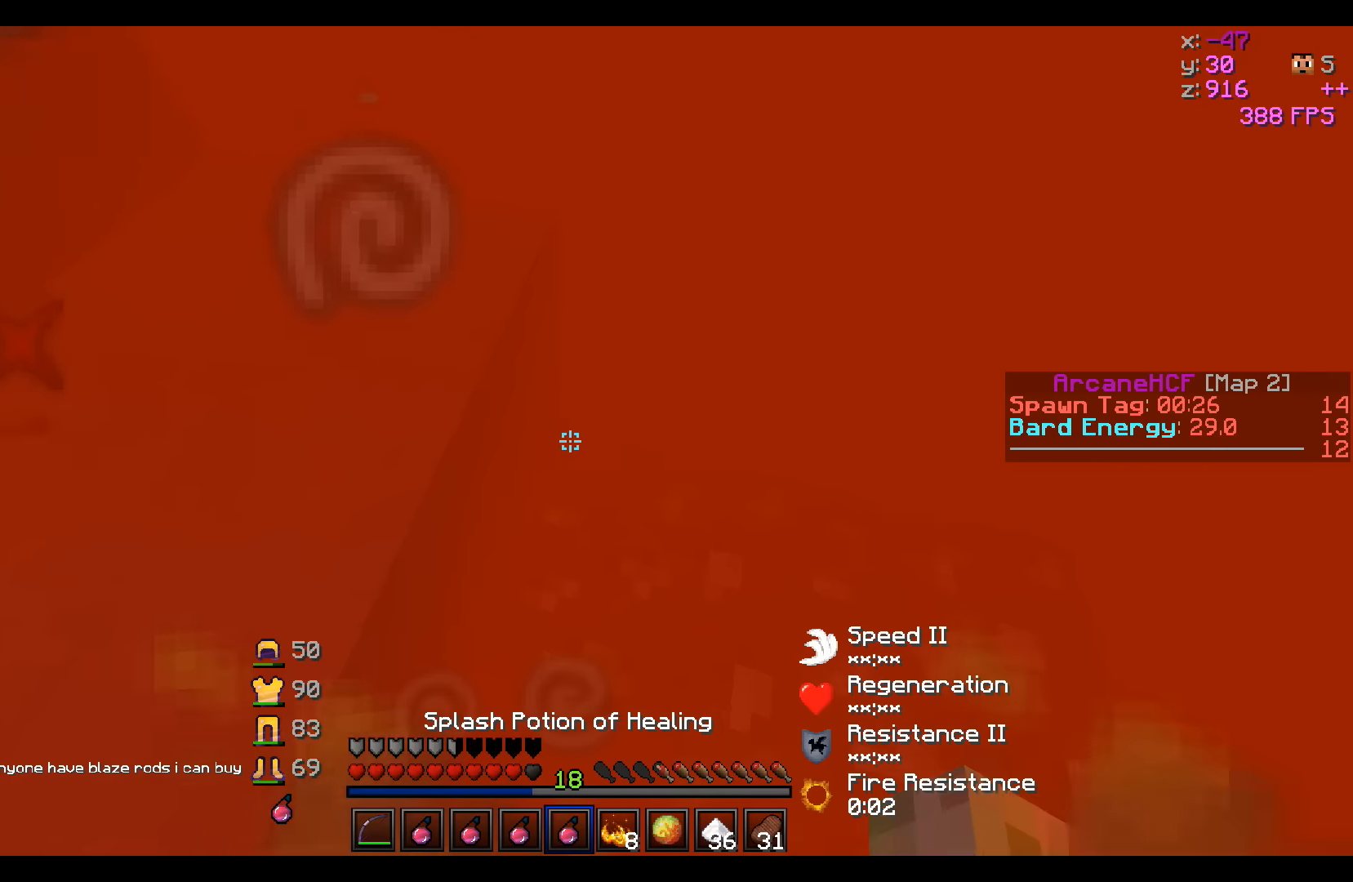
Gameplay with keyboard; each line is a JSON object with the keys held at the frame after it. "events" lists presses ("down") and releases ("up") of "a", "d", "s" and "w" between this image and that frame as [ms after this image, input, new state], when the widget could be followed in between. No other keys are recorded. Mouse input is not recorded.
{"keys": ["w"], "events": []}
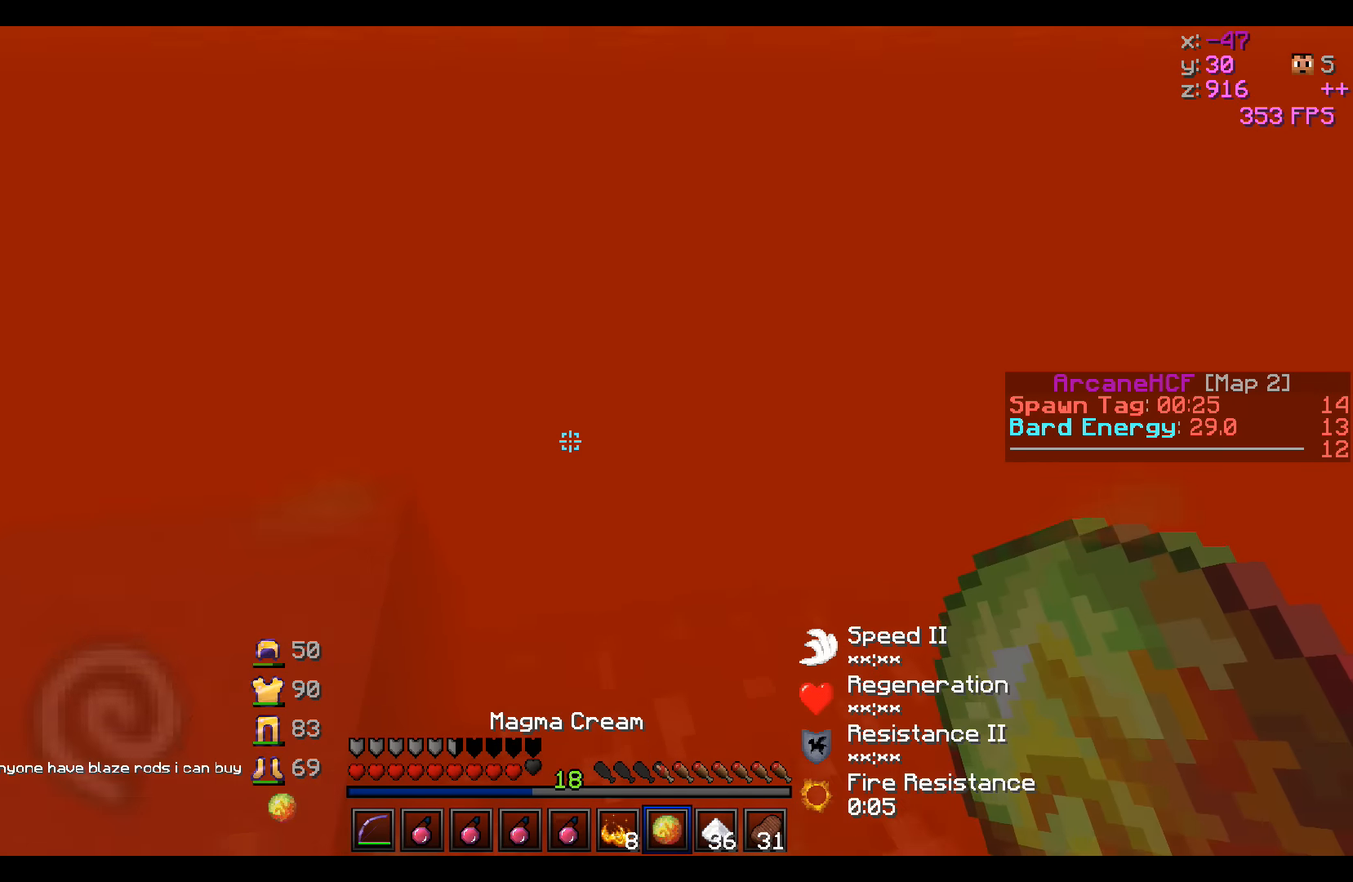
{"keys": ["w"], "events": []}
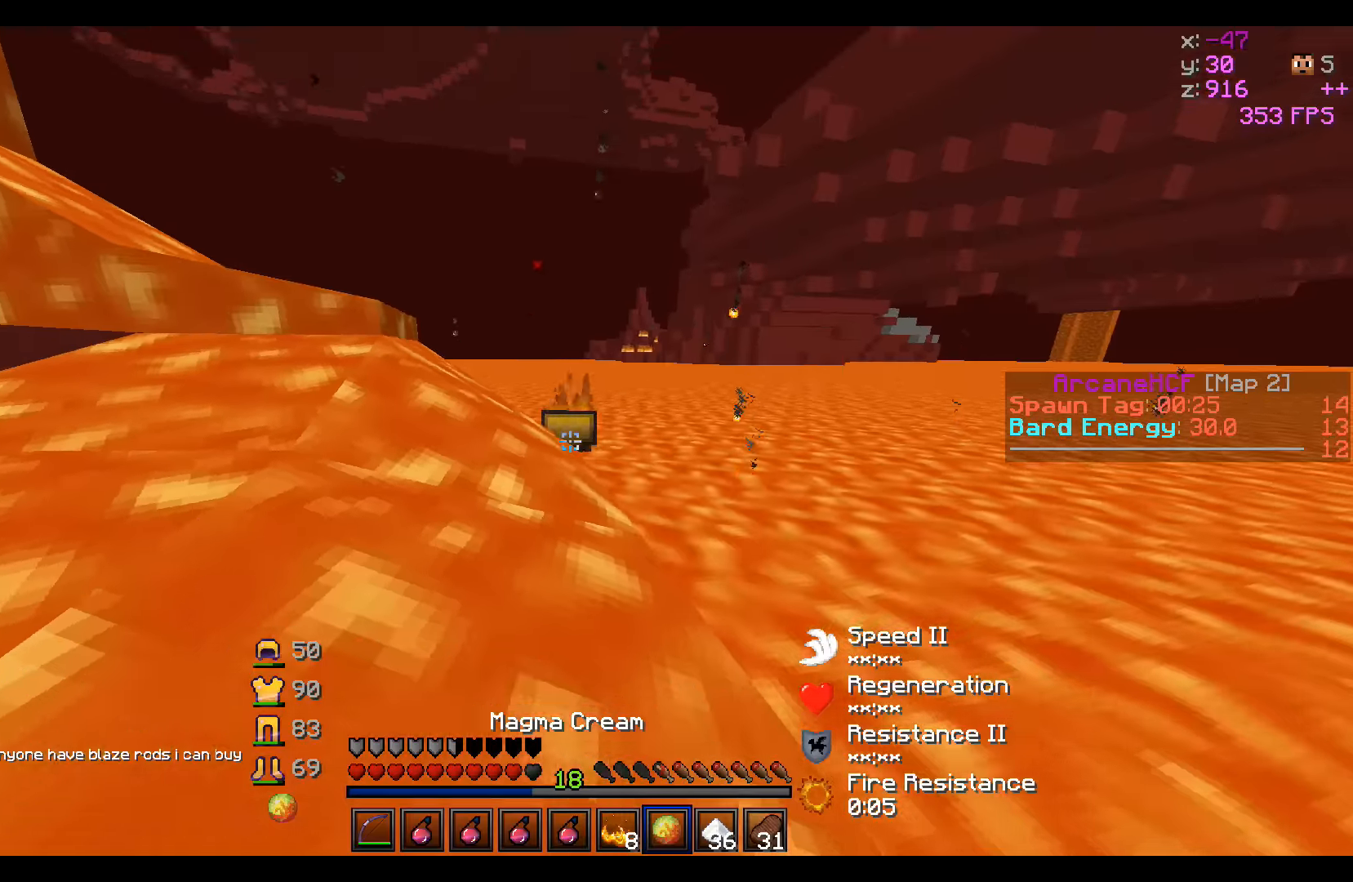
{"keys": ["w"], "events": []}
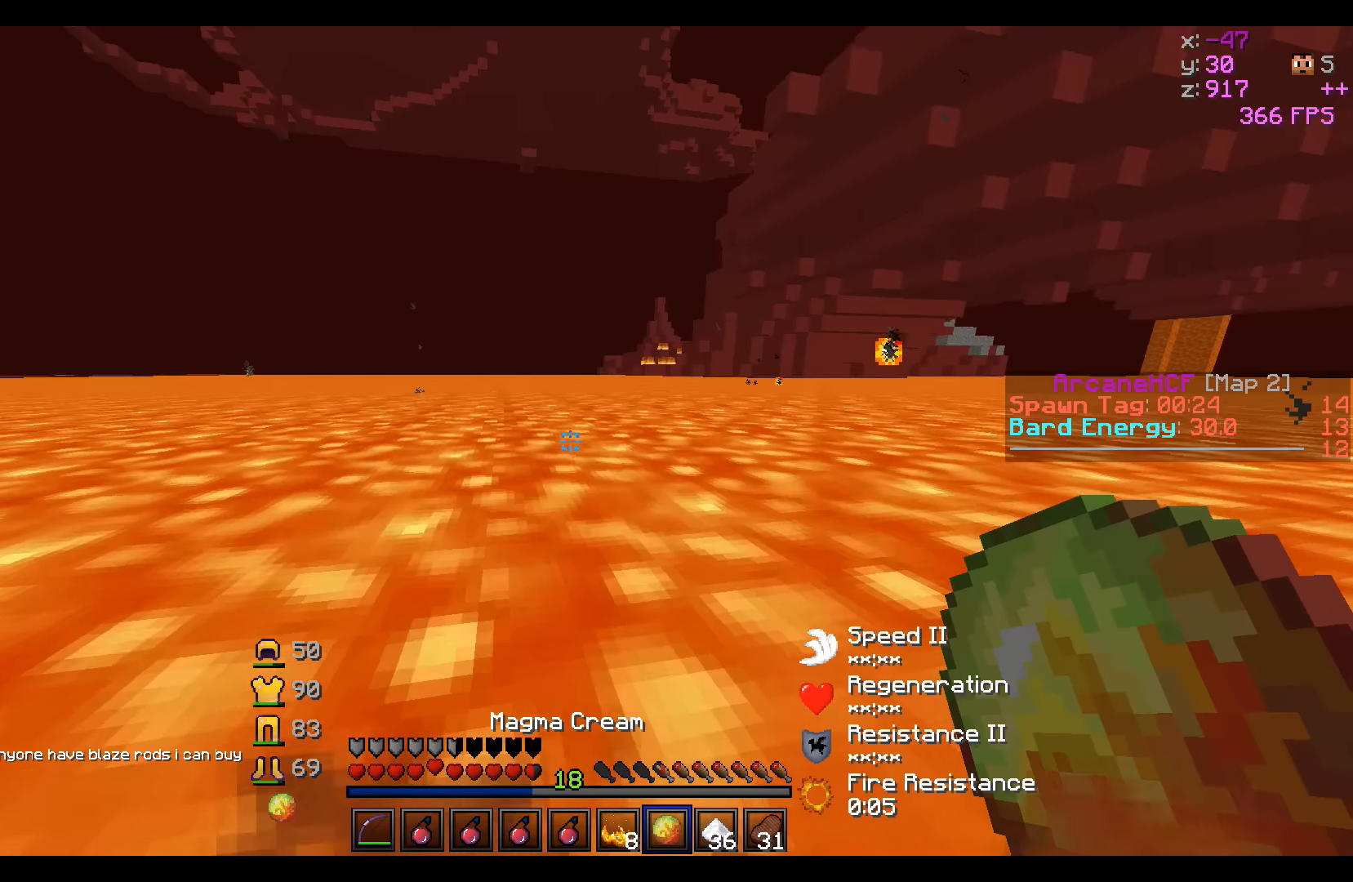
{"keys": ["w"], "events": []}
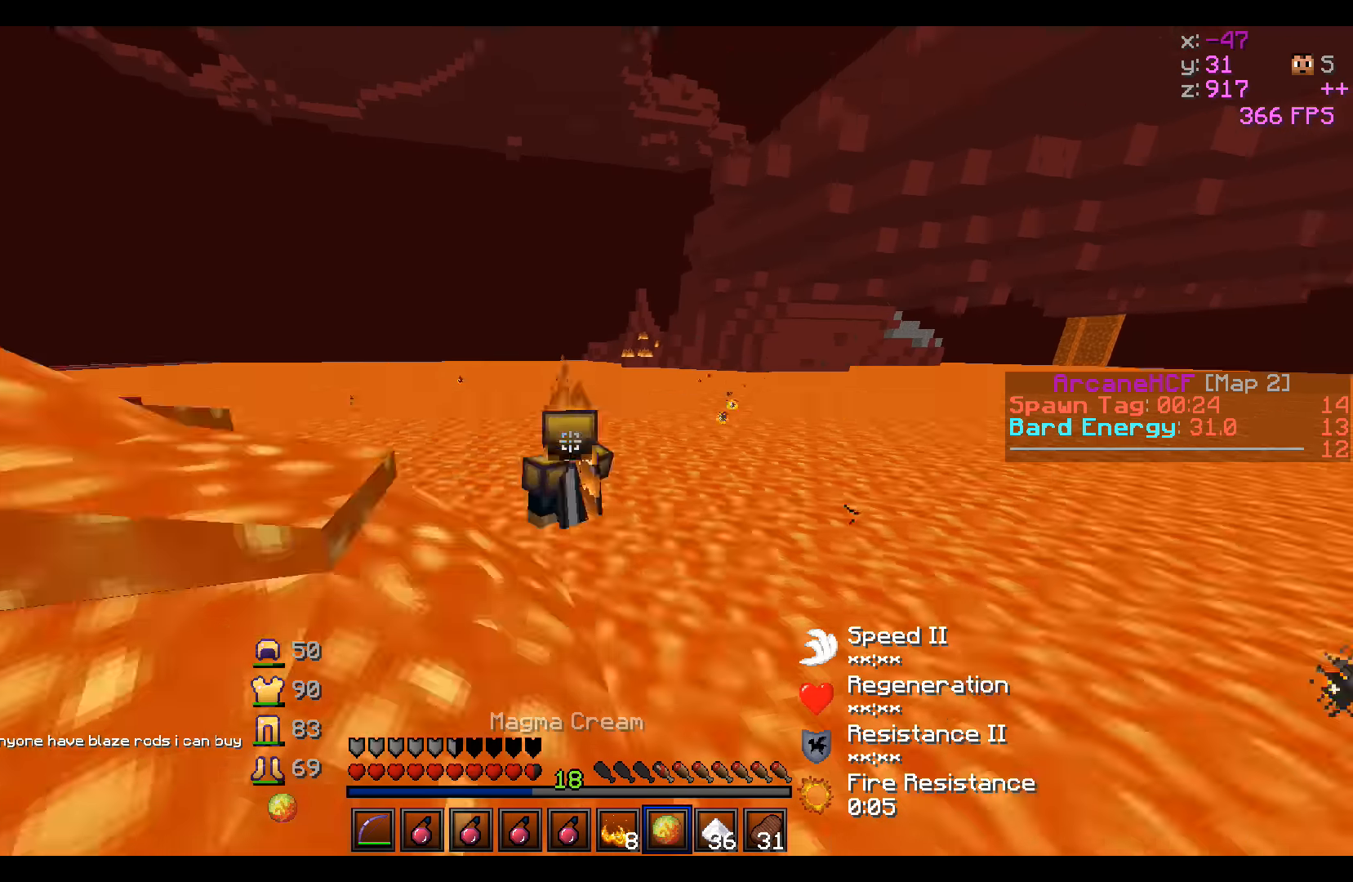
{"keys": ["w"], "events": []}
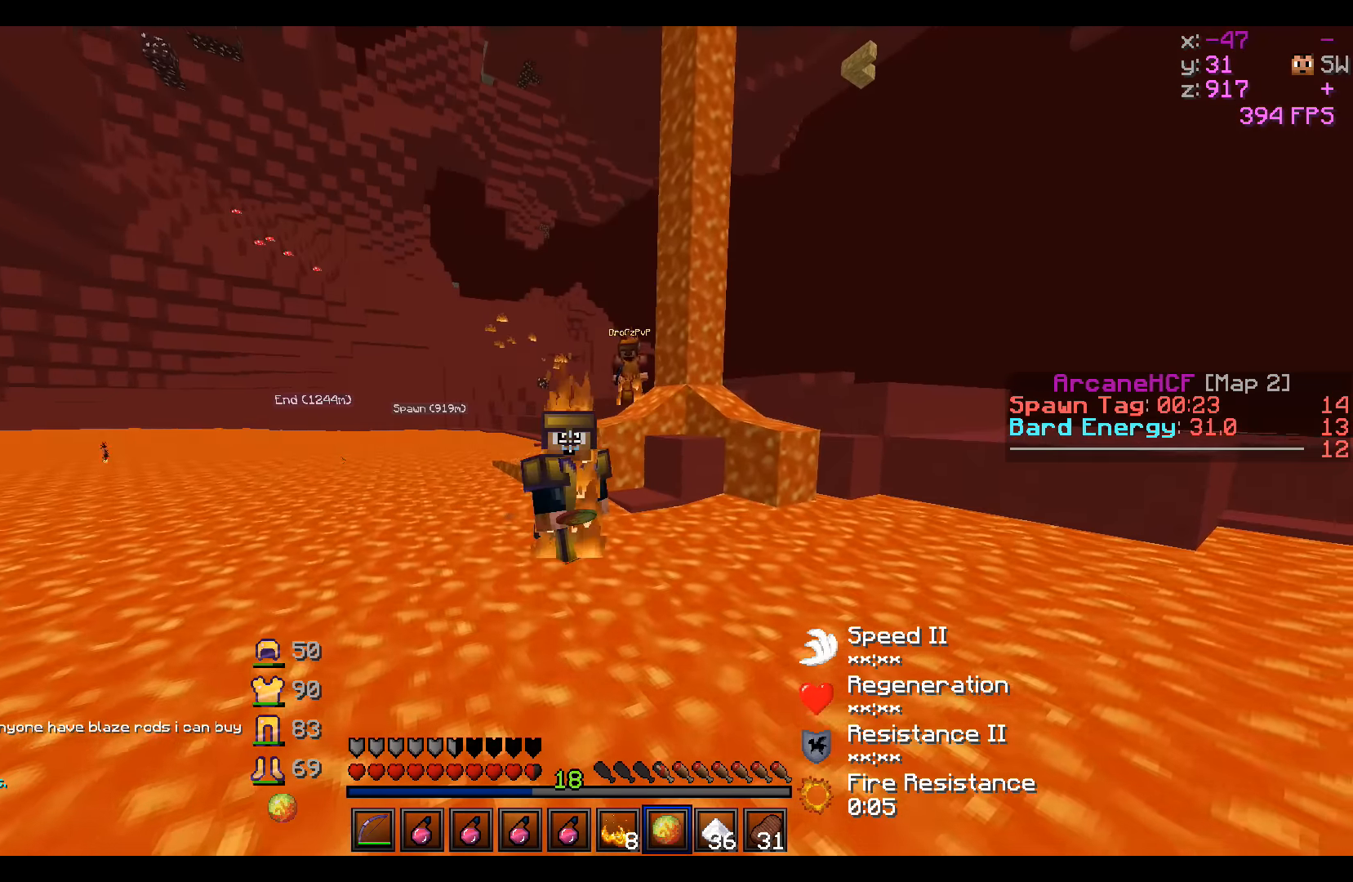
{"keys": ["w"], "events": []}
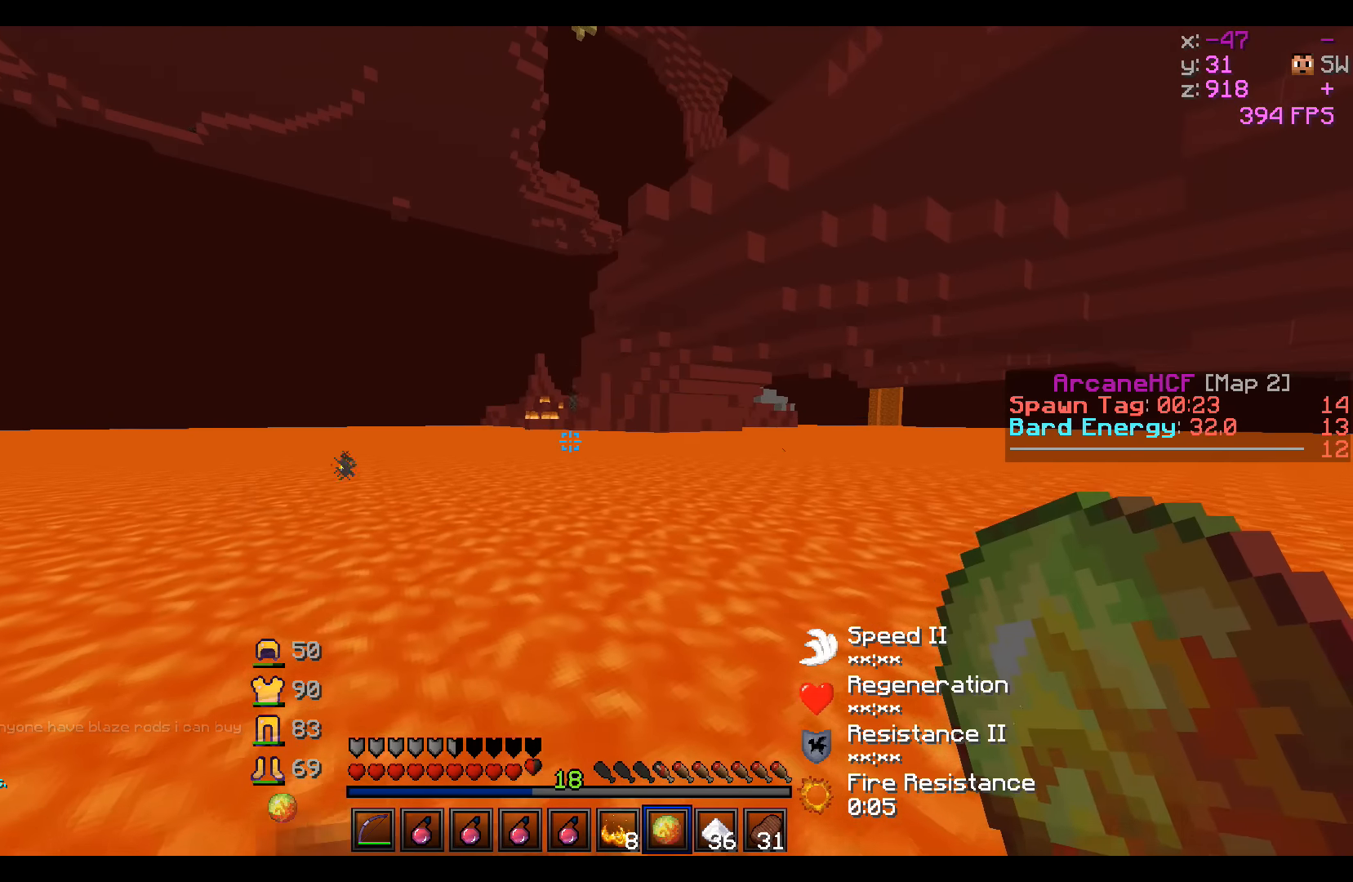
{"keys": ["w"], "events": []}
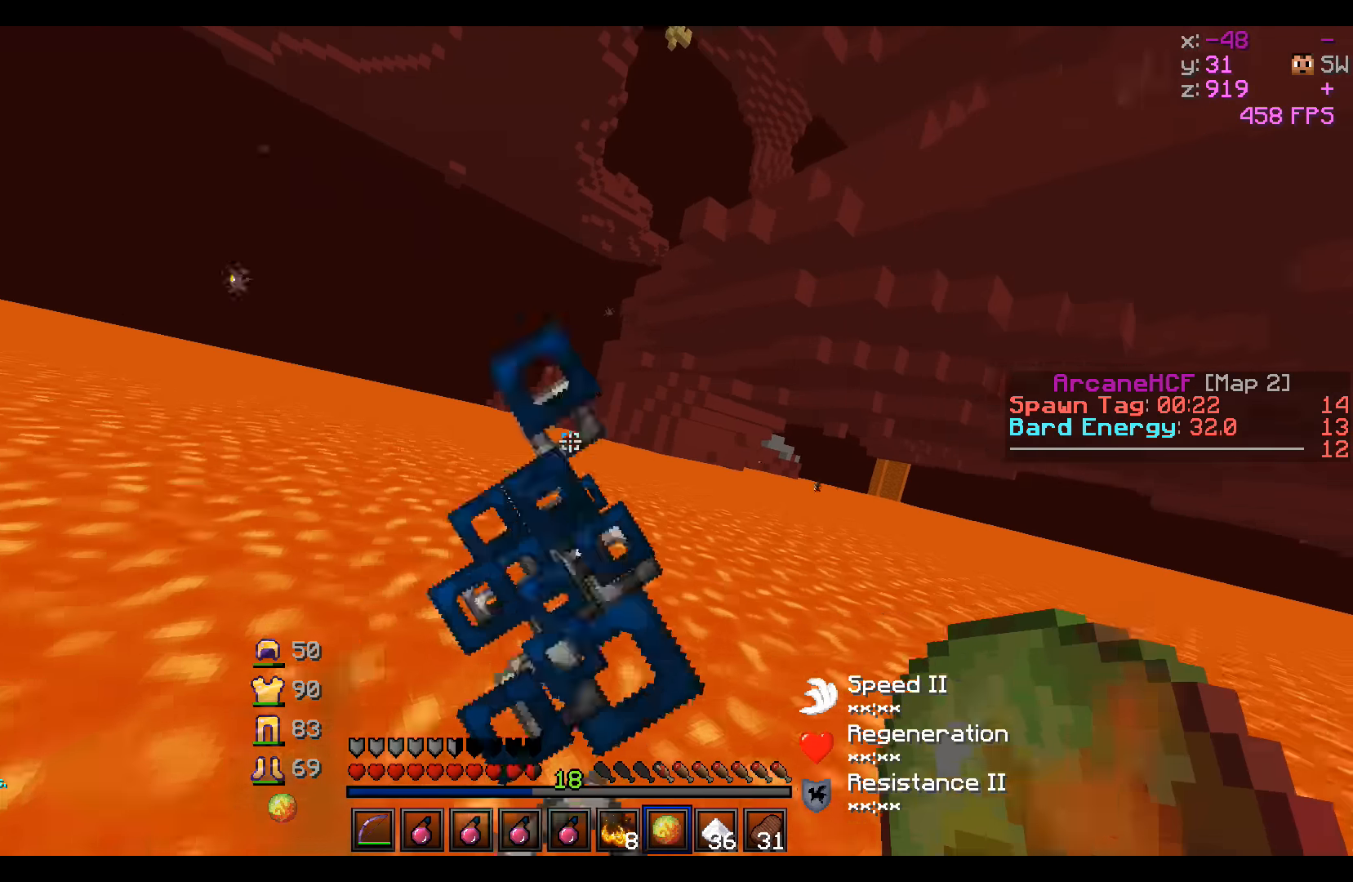
{"keys": ["w"], "events": []}
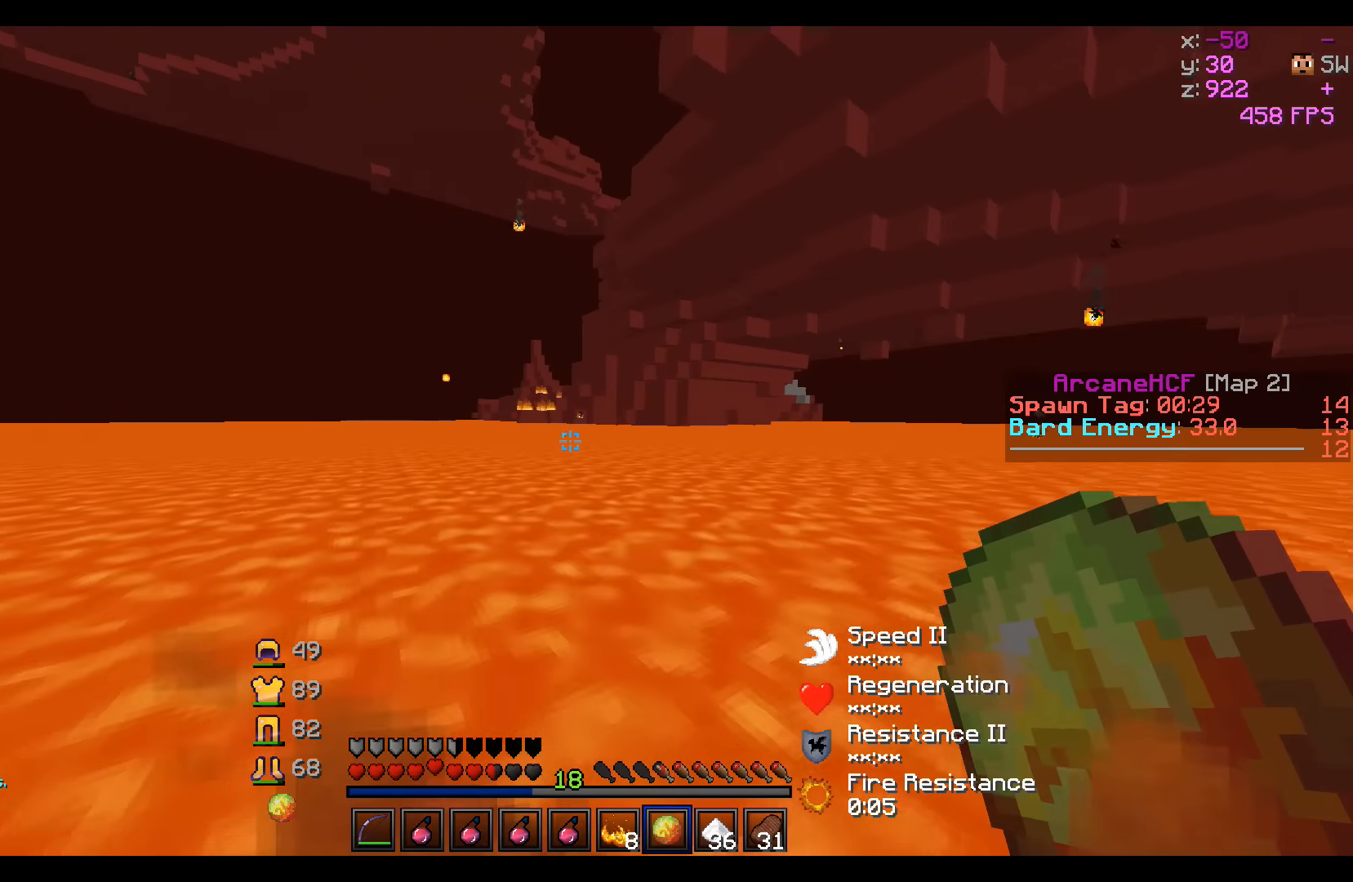
{"keys": ["w"], "events": []}
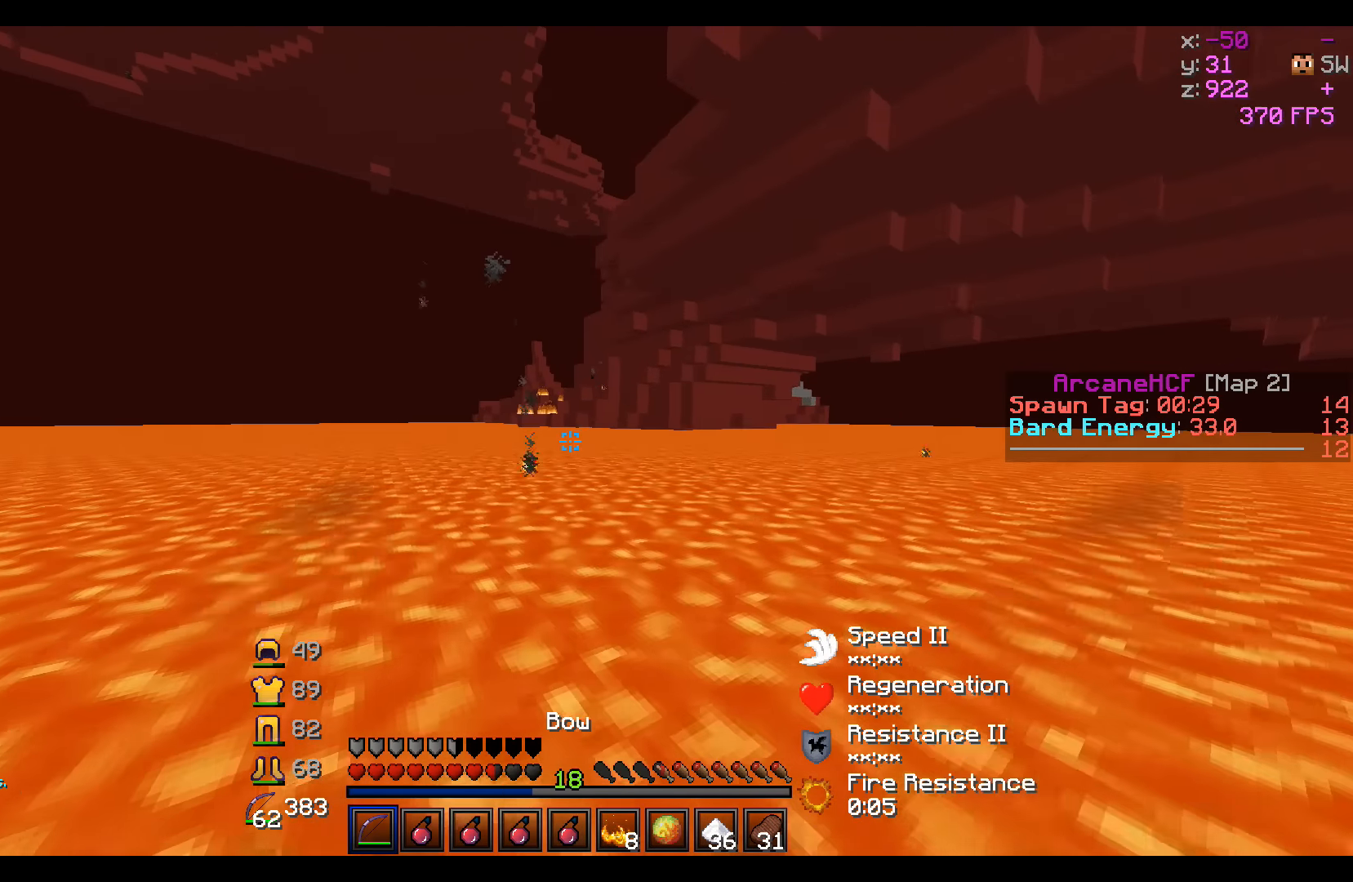
{"keys": ["a", "d", "s"], "events": [[100, "d", "down"], [150, "w", "up"], [300, "s", "down"], [350, "a", "down"]]}
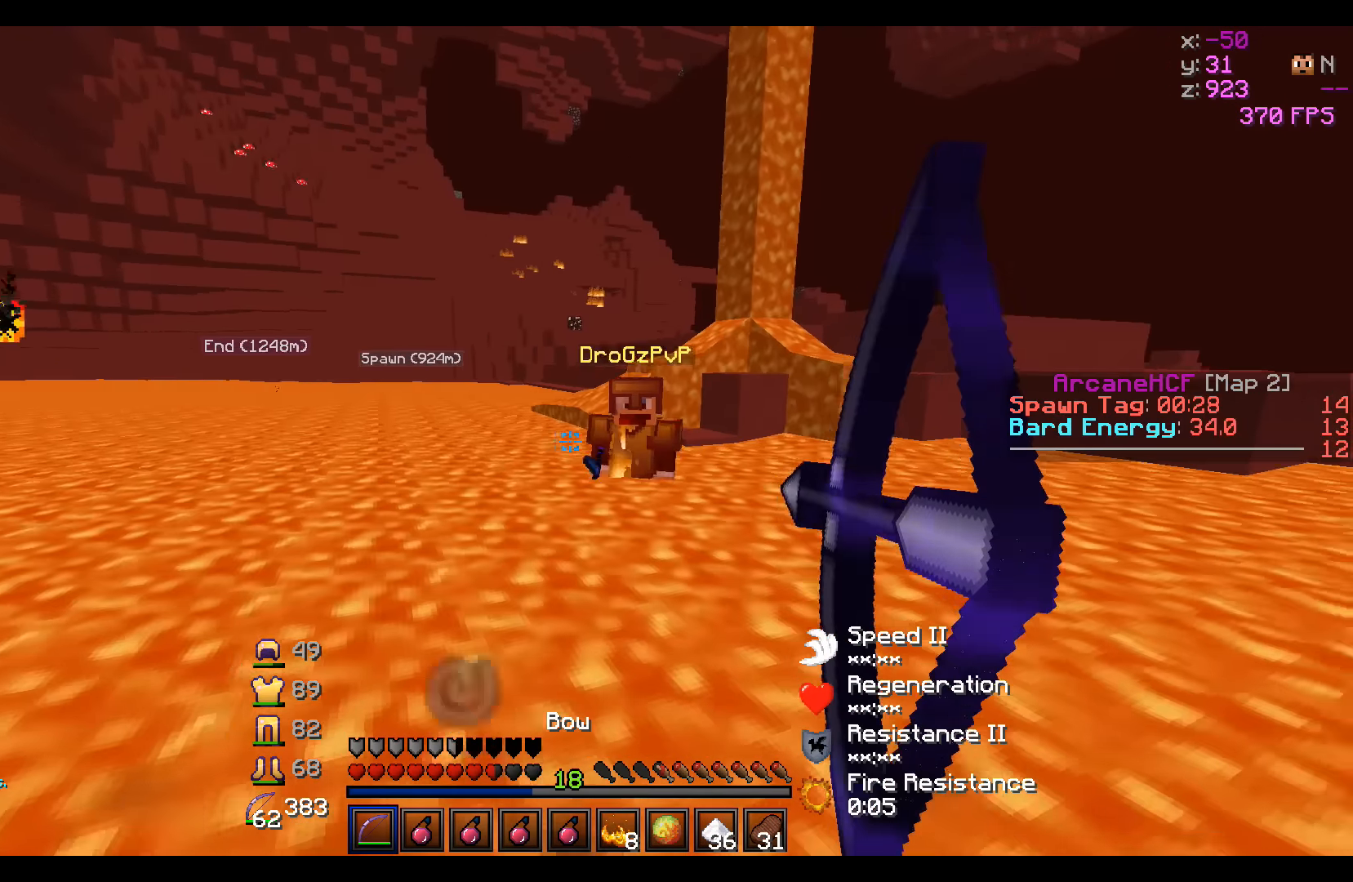
{"keys": ["a", "d", "s"], "events": []}
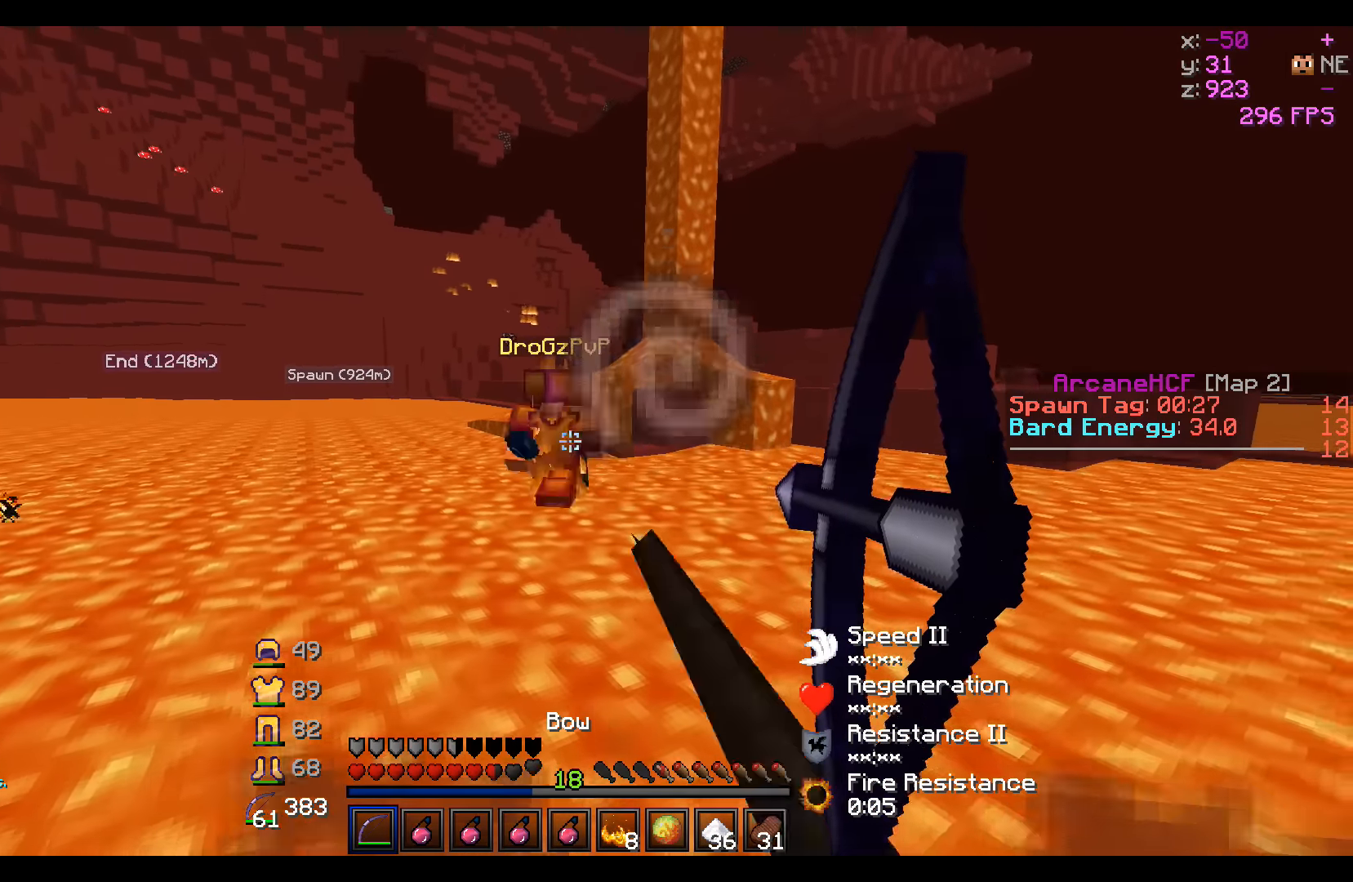
{"keys": ["a", "d", "w"], "events": [[250, "s", "up"], [350, "w", "down"]]}
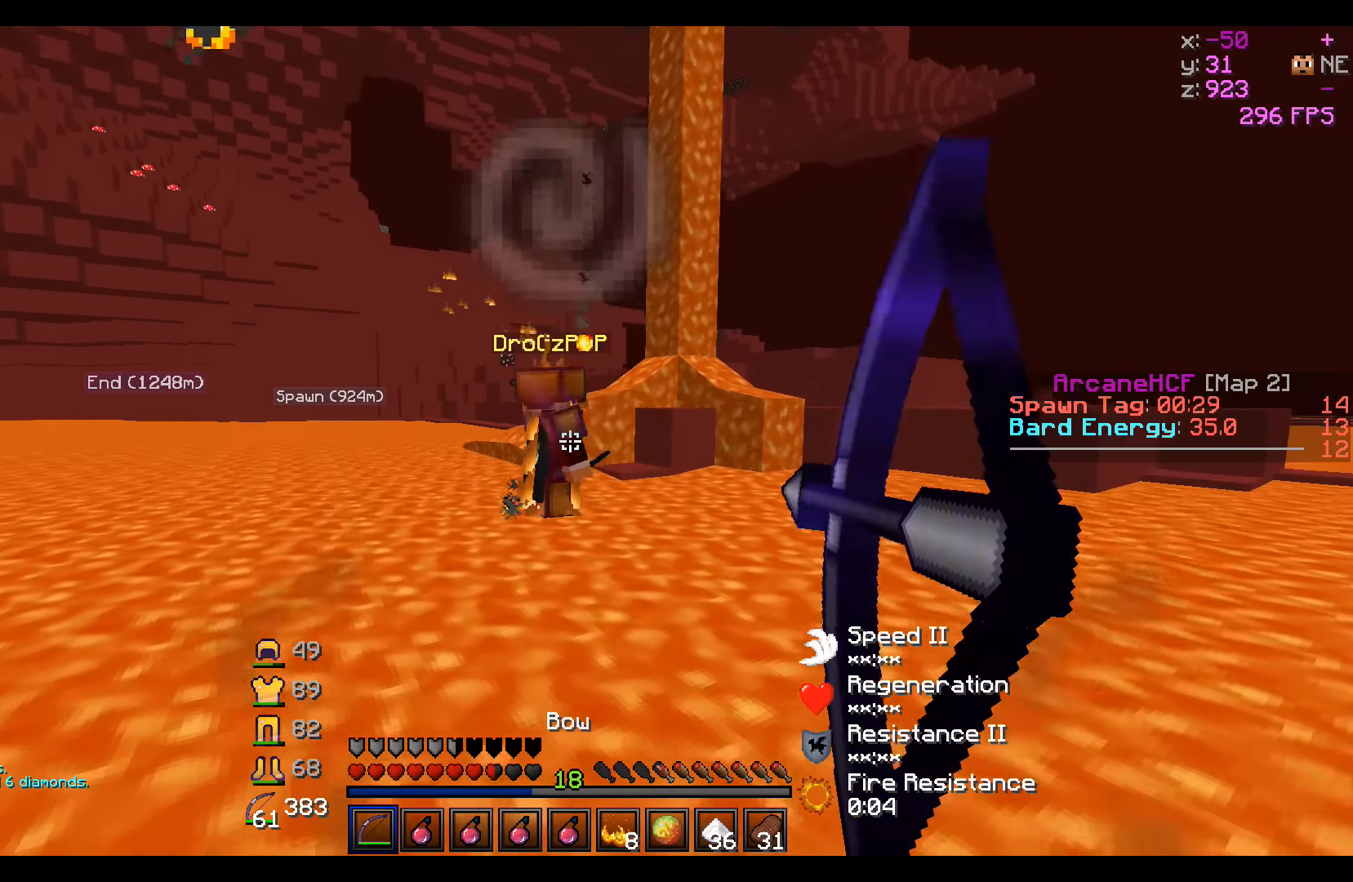
{"keys": ["a", "d", "s"], "events": [[250, "w", "up"], [300, "a", "up"], [350, "s", "down"], [500, "a", "down"]]}
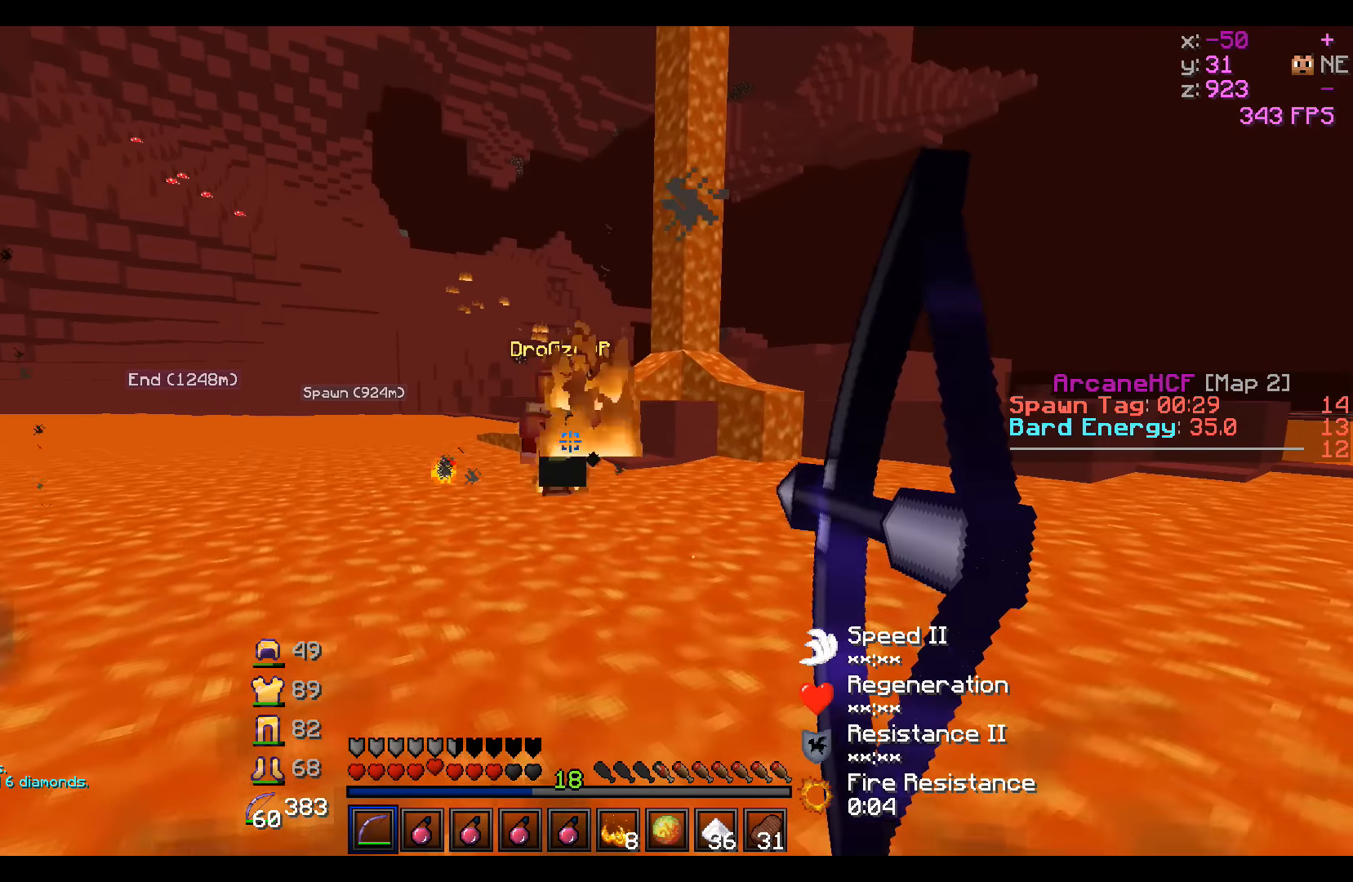
{"keys": ["a", "d", "s"], "events": []}
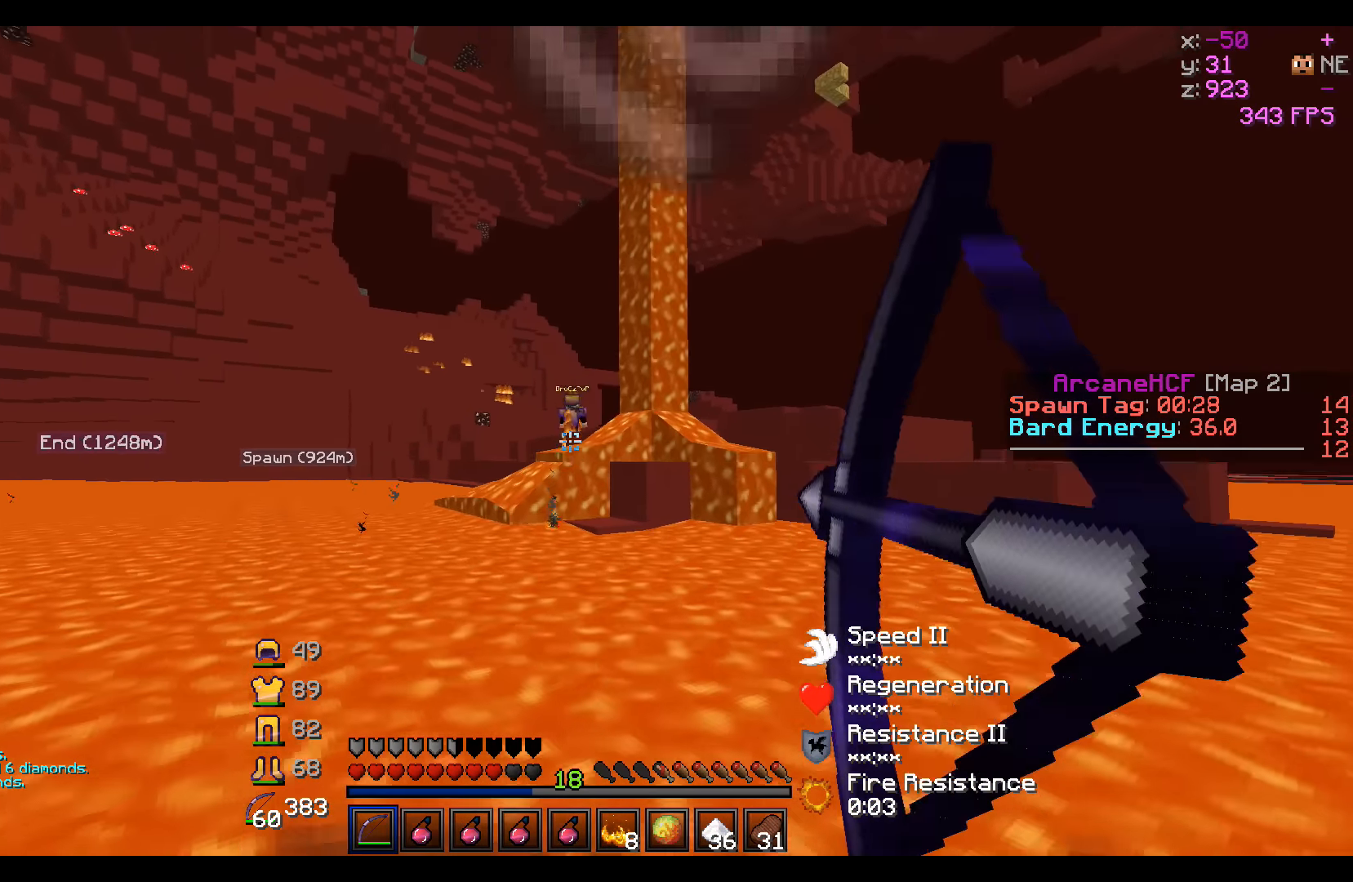
{"keys": ["a", "d", "s"], "events": []}
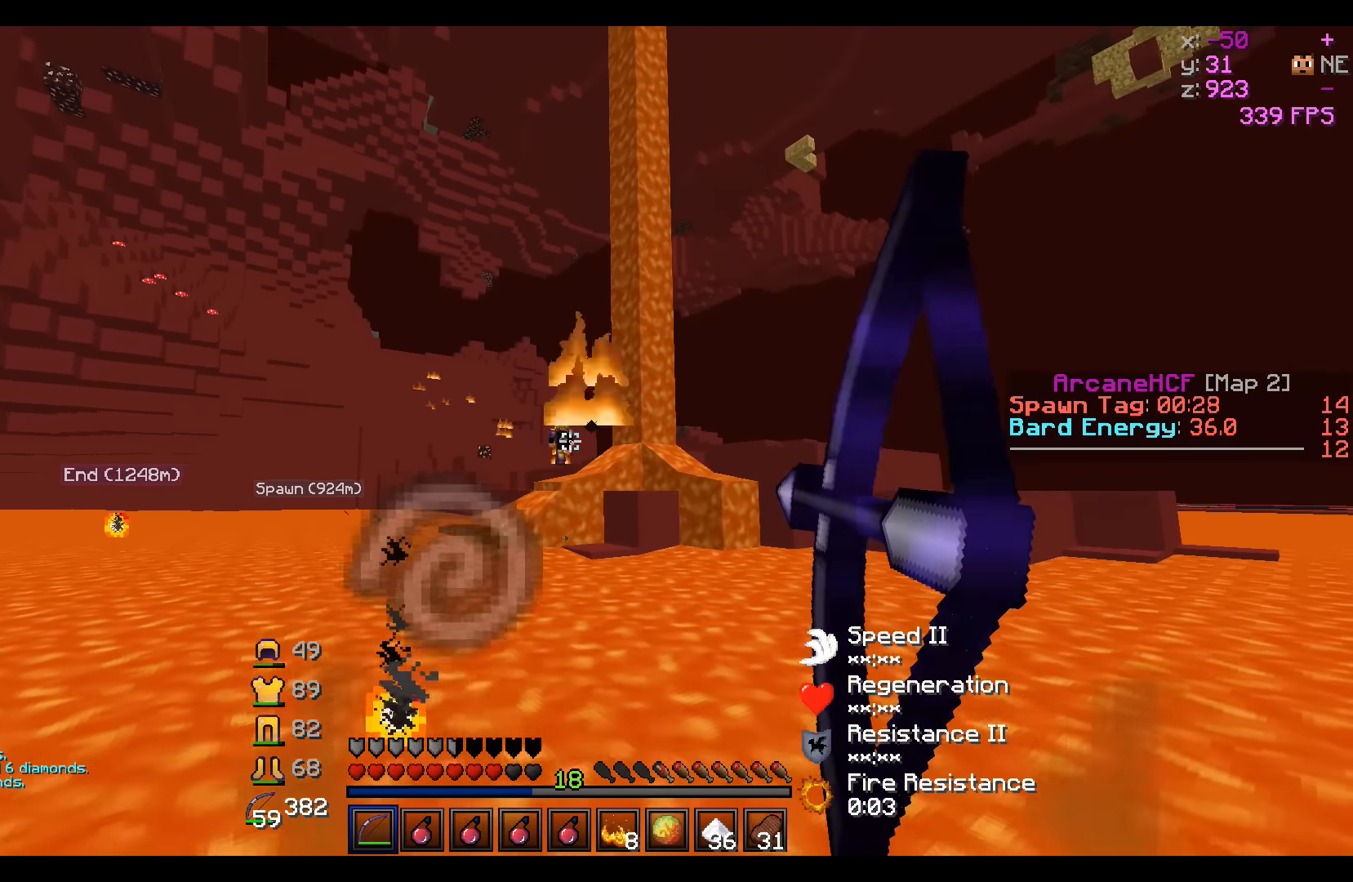
{"keys": ["a", "d", "s"], "events": []}
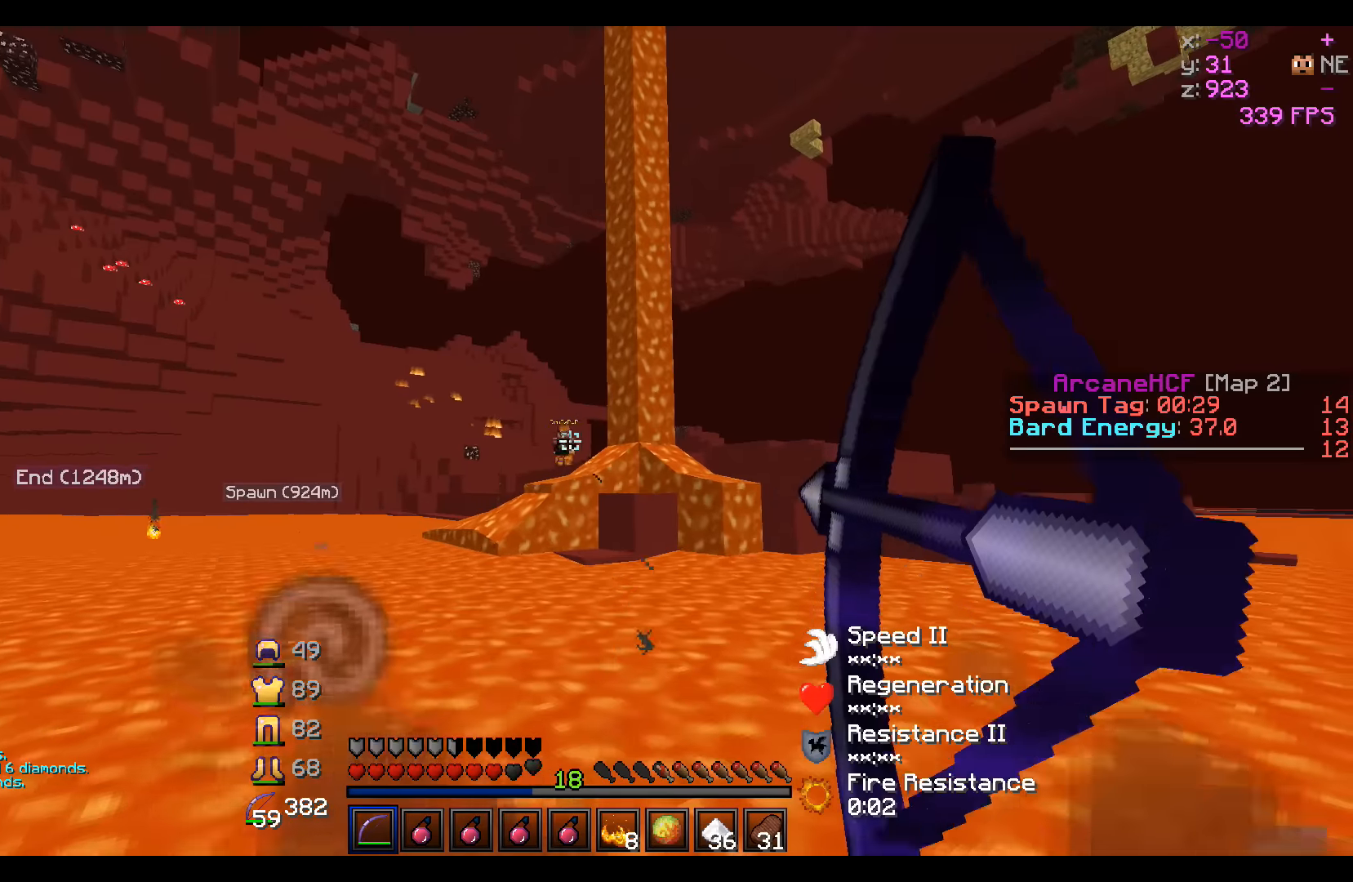
{"keys": ["a", "d", "s"], "events": []}
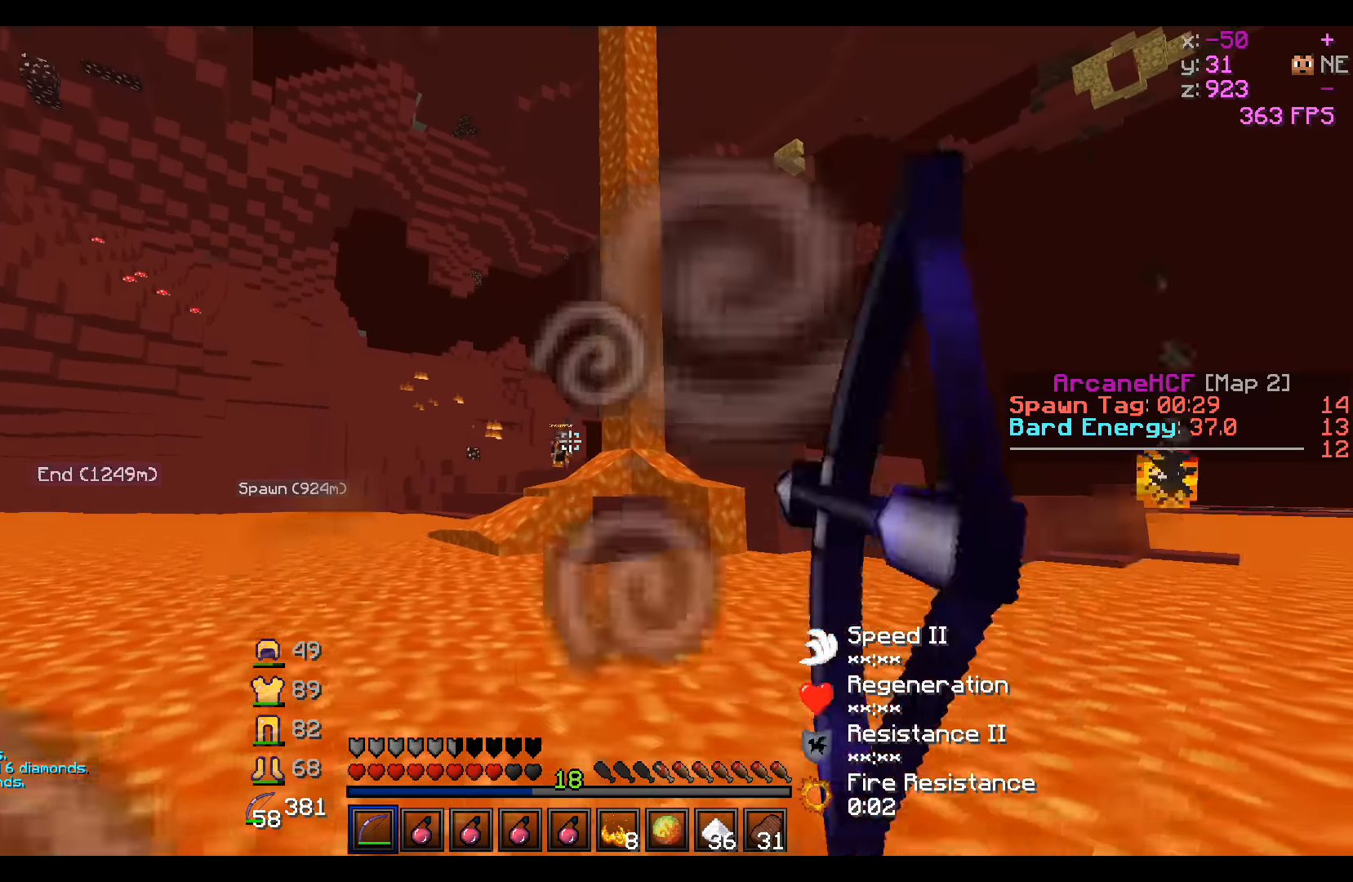
{"keys": ["a", "d", "s"], "events": []}
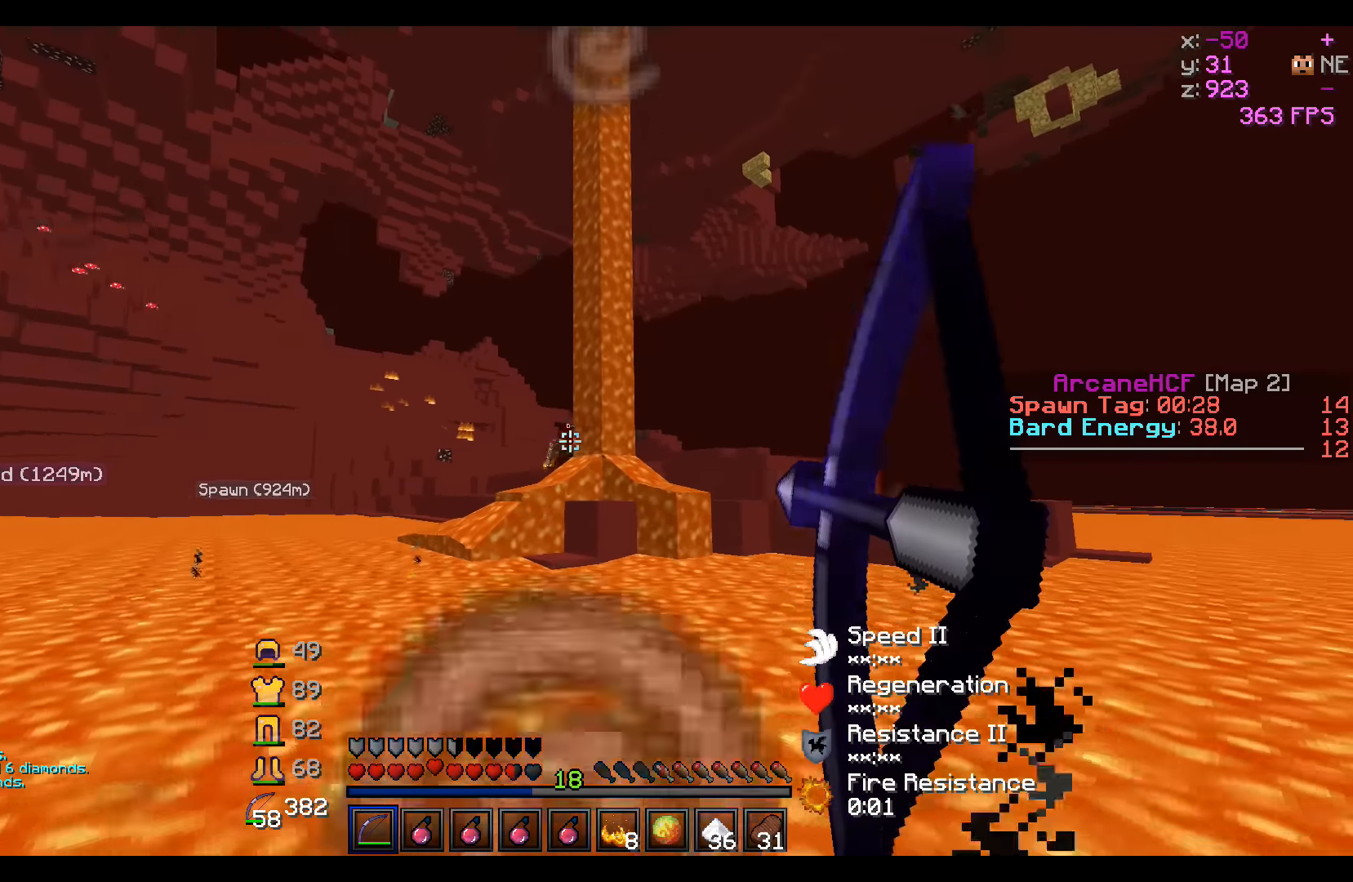
{"keys": ["d", "w"], "events": [[300, "s", "up"], [350, "a", "up"], [400, "w", "down"]]}
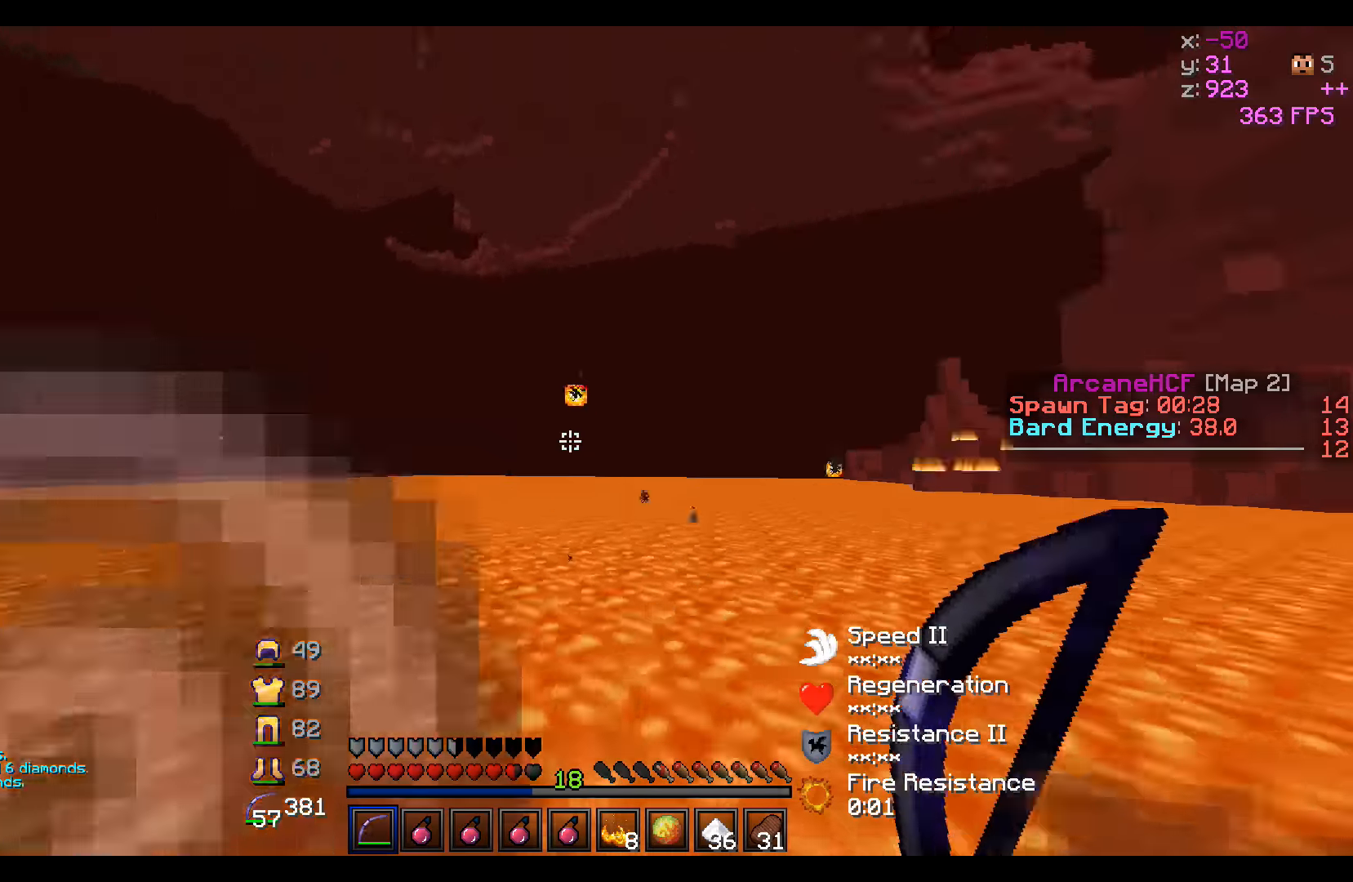
{"keys": ["d", "w"], "events": []}
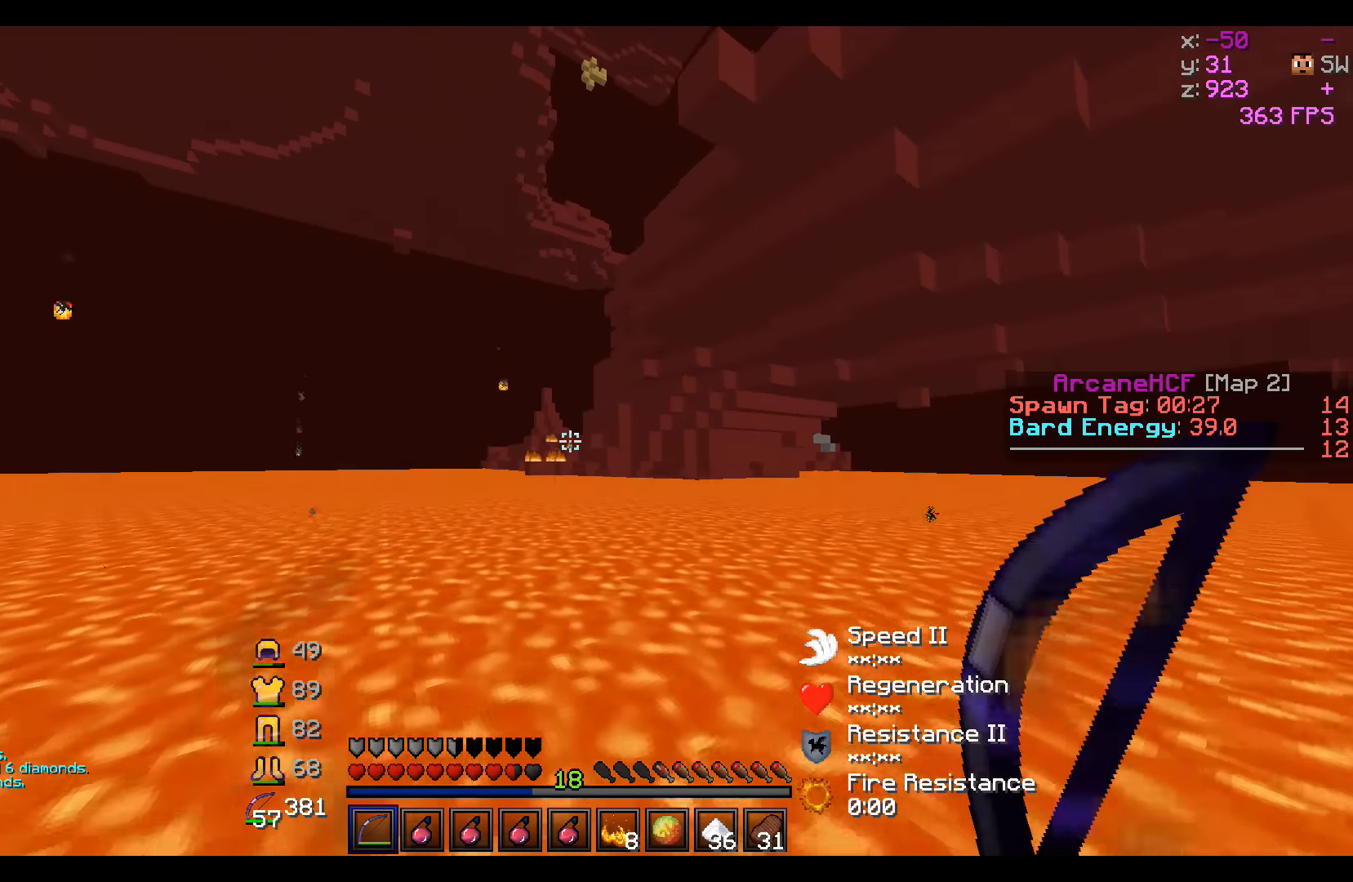
{"keys": ["w"], "events": [[50, "d", "up"]]}
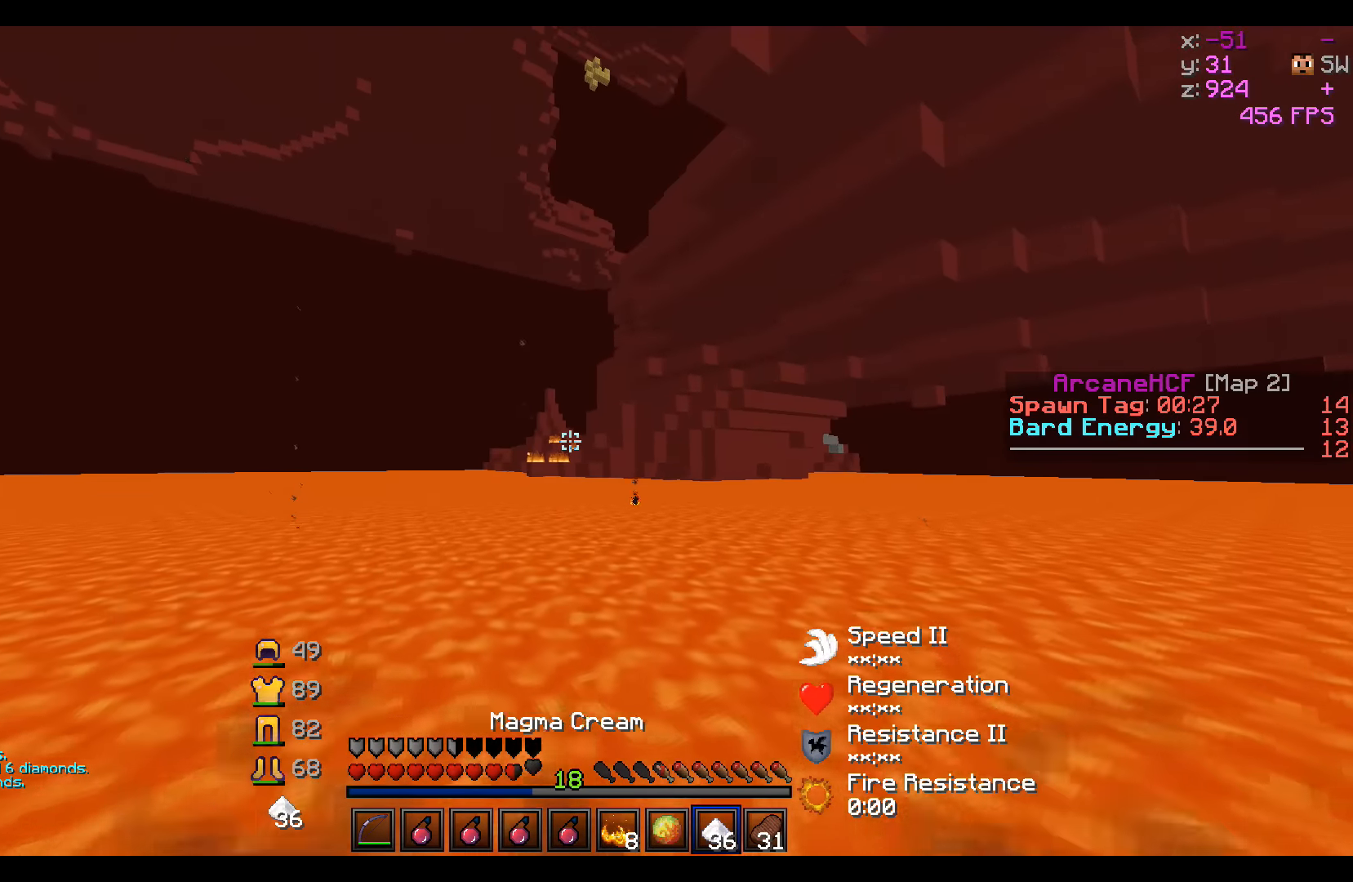
{"keys": ["w"], "events": []}